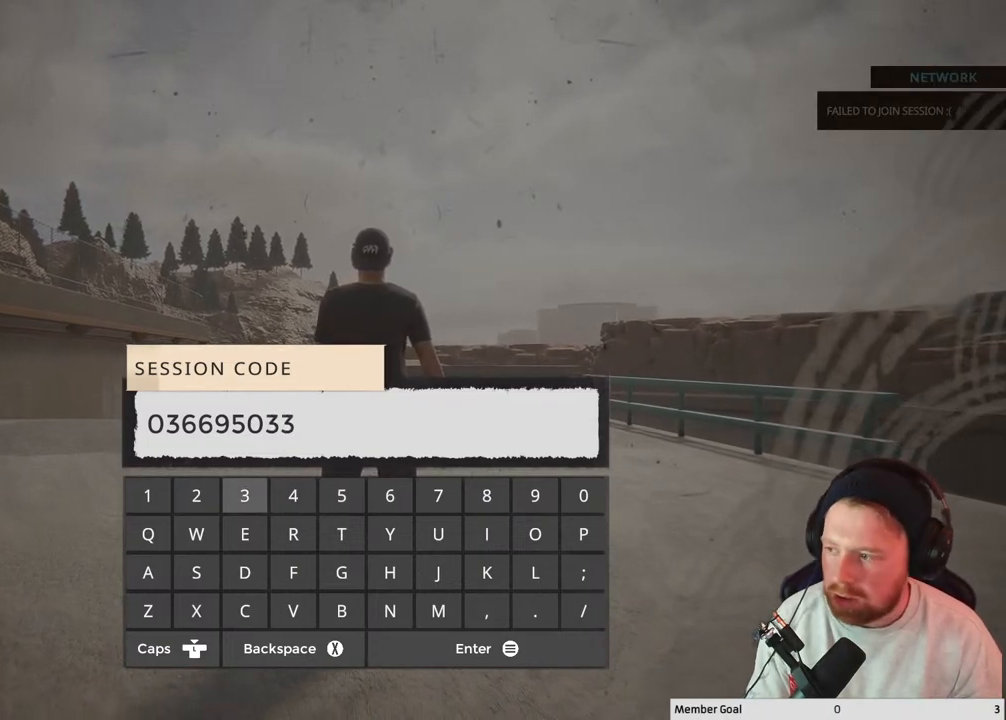
Gameplay with a controller (Xbox layout); each line is a JSON object with the inputs held at the frame after it. "events" lists button and stick changes between this image and that frame as [ms after this image, input, new state], when the widget could be followed in between.
{"buttons": ["B"], "left_stick": "center", "right_stick": "center", "events": [[433, "B", "down"]]}
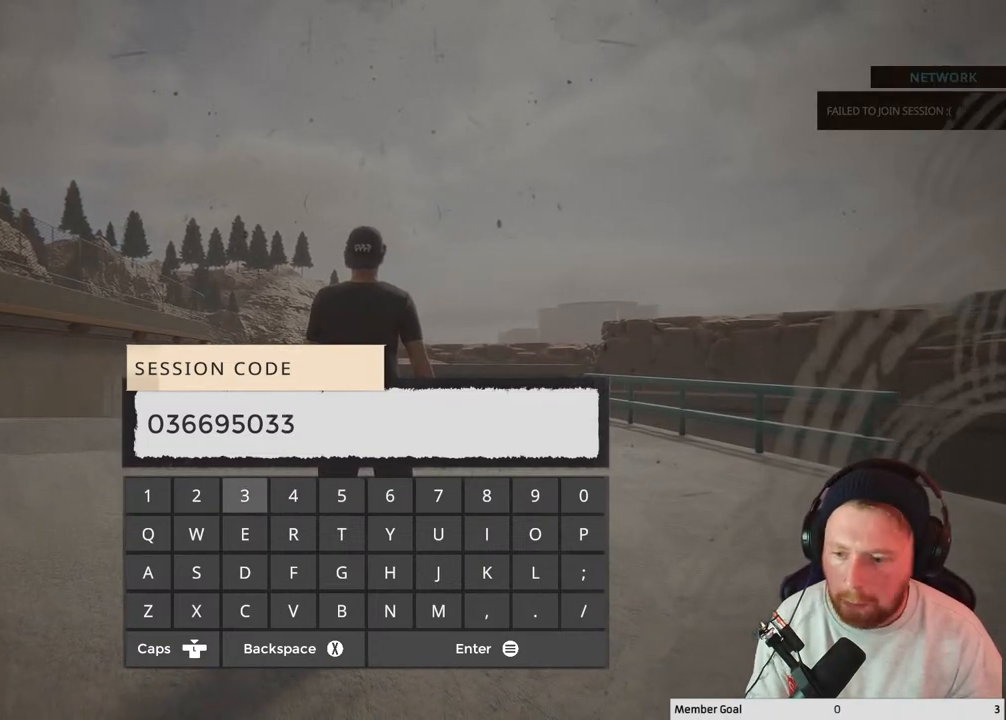
{"buttons": ["B"], "left_stick": "center", "right_stick": "center", "events": [[167, "B", "up"], [483, "B", "down"]]}
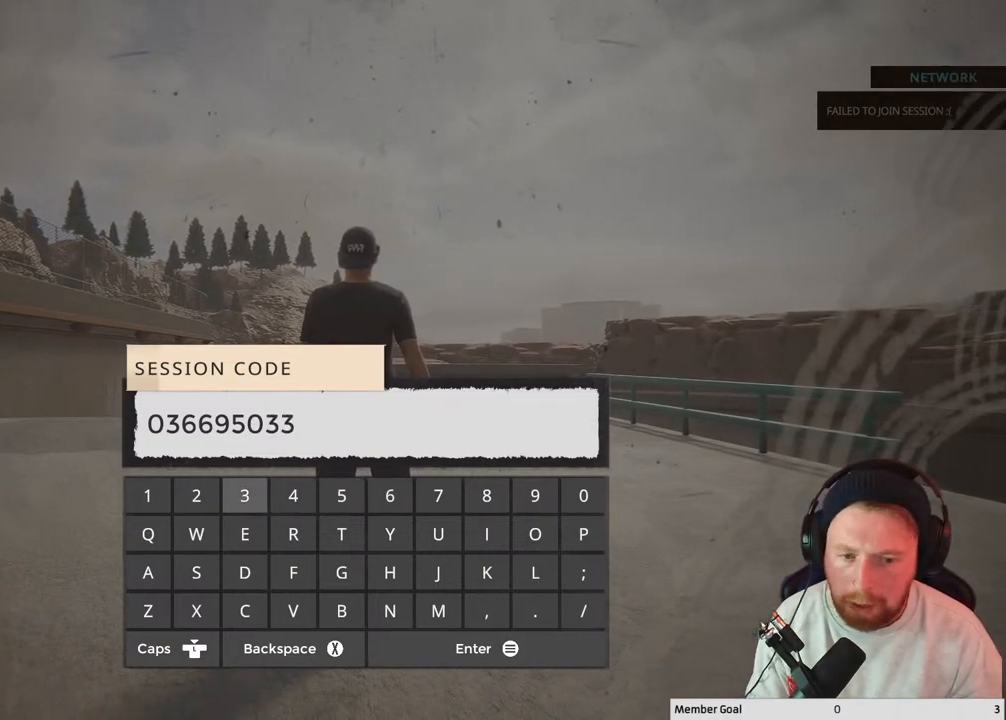
{"buttons": ["B"], "left_stick": "center", "right_stick": "center", "events": []}
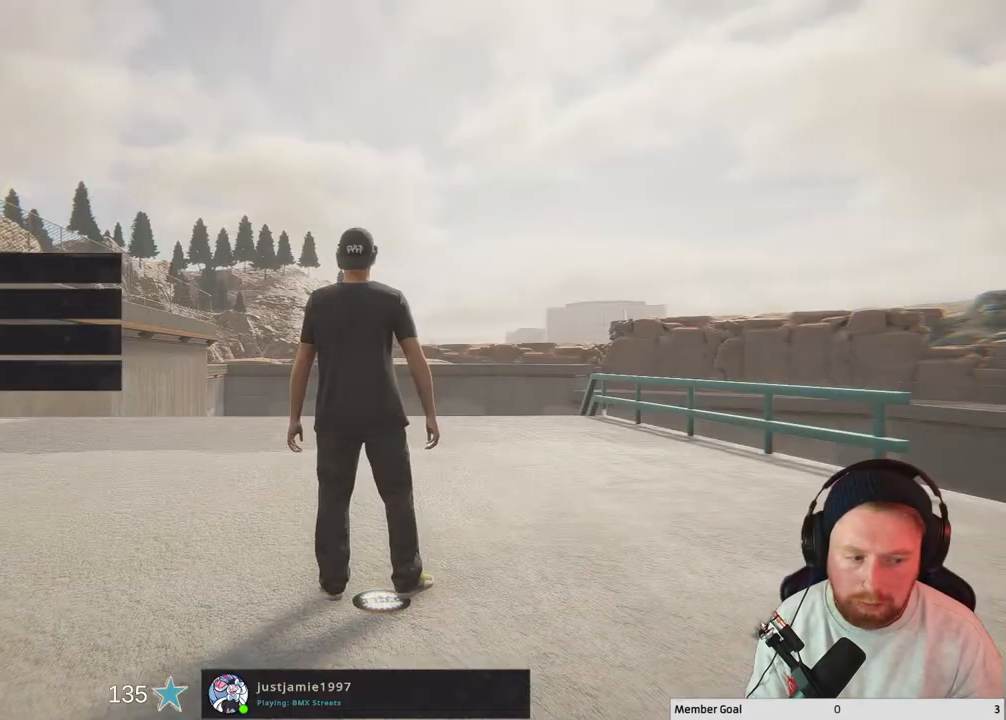
{"buttons": [], "left_stick": "center", "right_stick": "center", "events": [[383, "B", "up"]]}
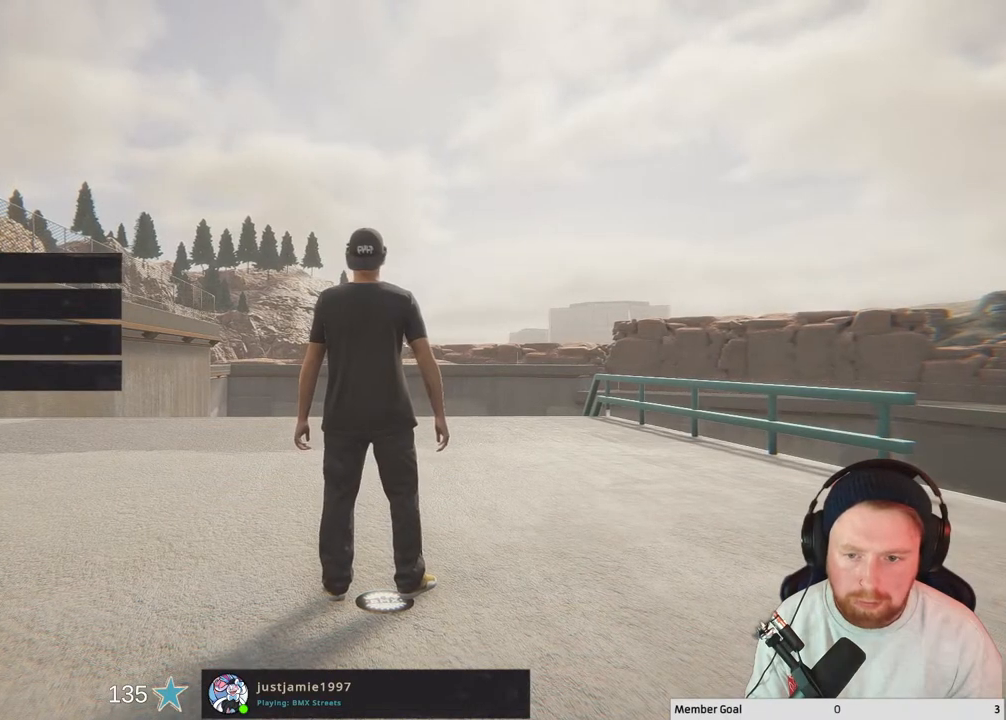
{"buttons": [], "left_stick": "center", "right_stick": "center", "events": [[317, "DPAD_DOWN", "down"], [483, "DPAD_DOWN", "up"]]}
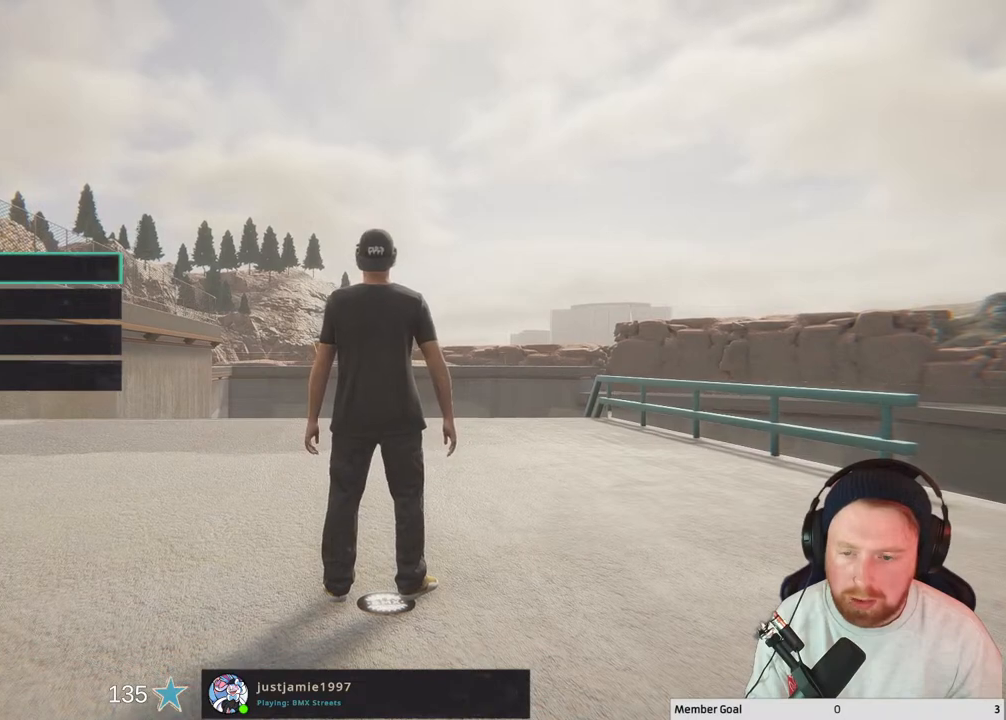
{"buttons": ["DPAD_RIGHT"], "left_stick": "center", "right_stick": "center", "events": [[217, "DPAD_UP", "down"], [317, "DPAD_UP", "up"], [500, "DPAD_RIGHT", "down"]]}
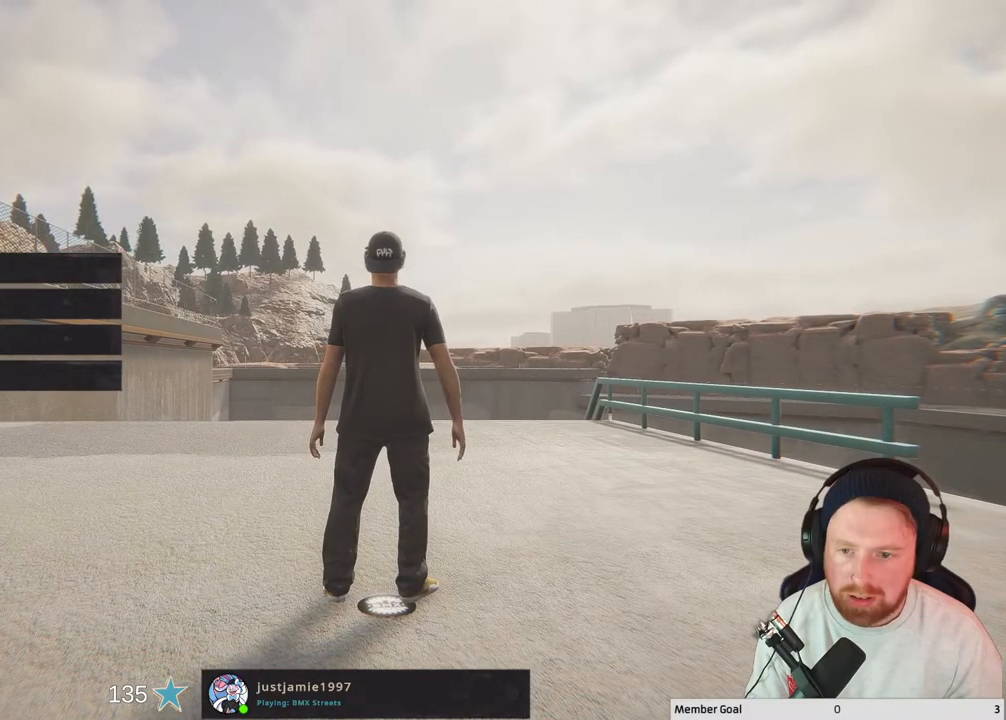
{"buttons": [], "left_stick": "center", "right_stick": "center", "events": [[100, "DPAD_RIGHT", "up"]]}
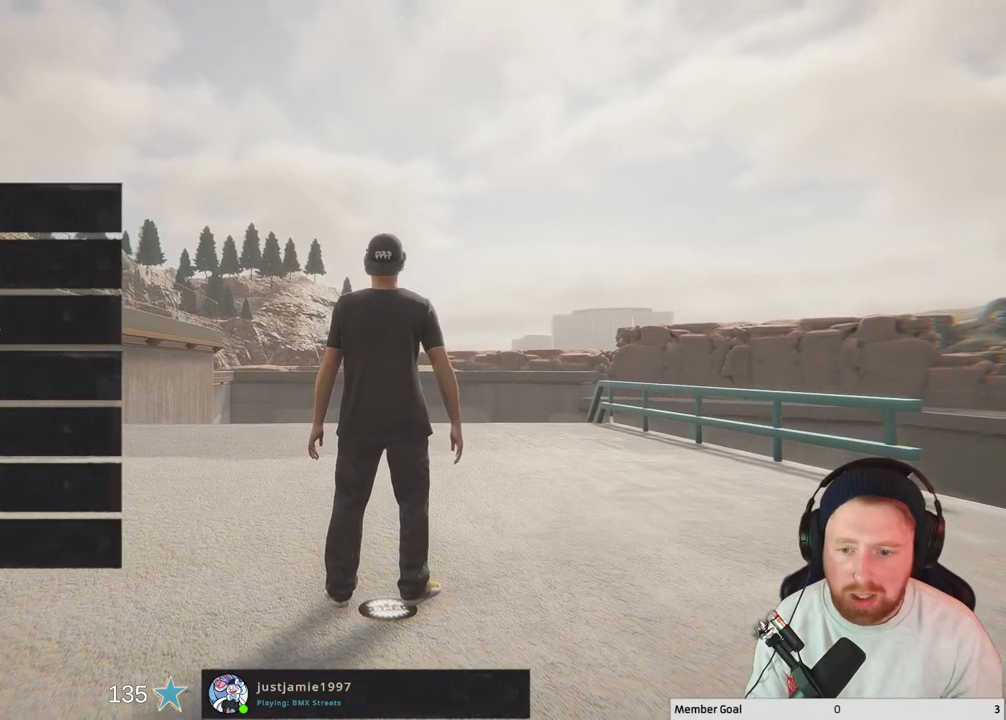
{"buttons": ["DPAD_DOWN"], "left_stick": "center", "right_stick": "center", "events": [[150, "DPAD_DOWN", "down"]]}
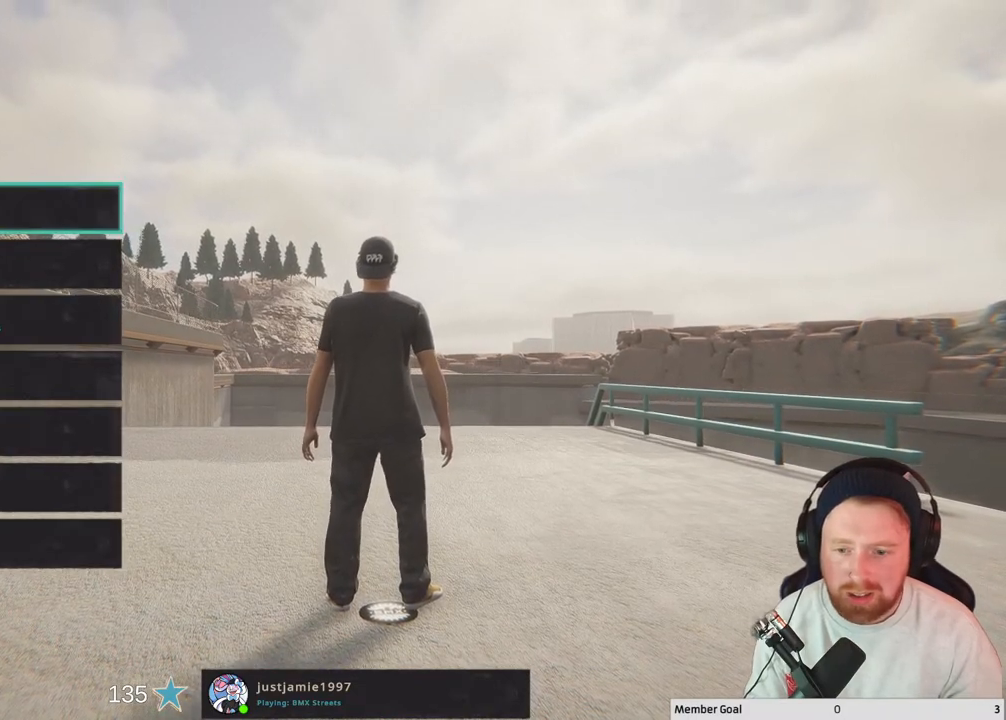
{"buttons": ["DPAD_DOWN"], "left_stick": "center", "right_stick": "center", "events": []}
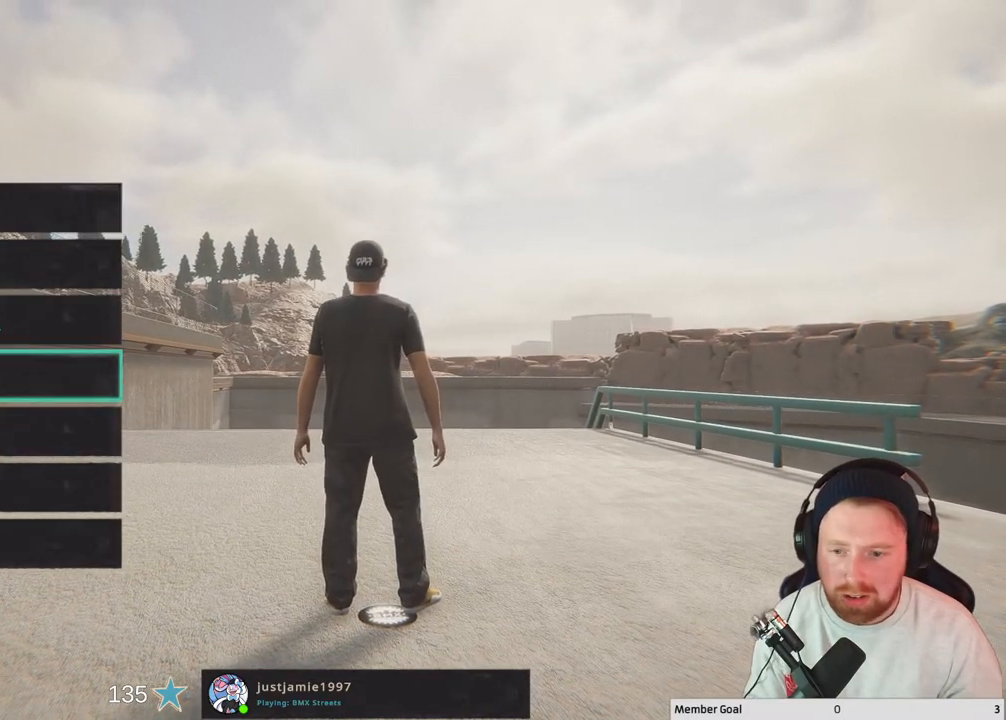
{"buttons": ["DPAD_DOWN"], "left_stick": "center", "right_stick": "center", "events": []}
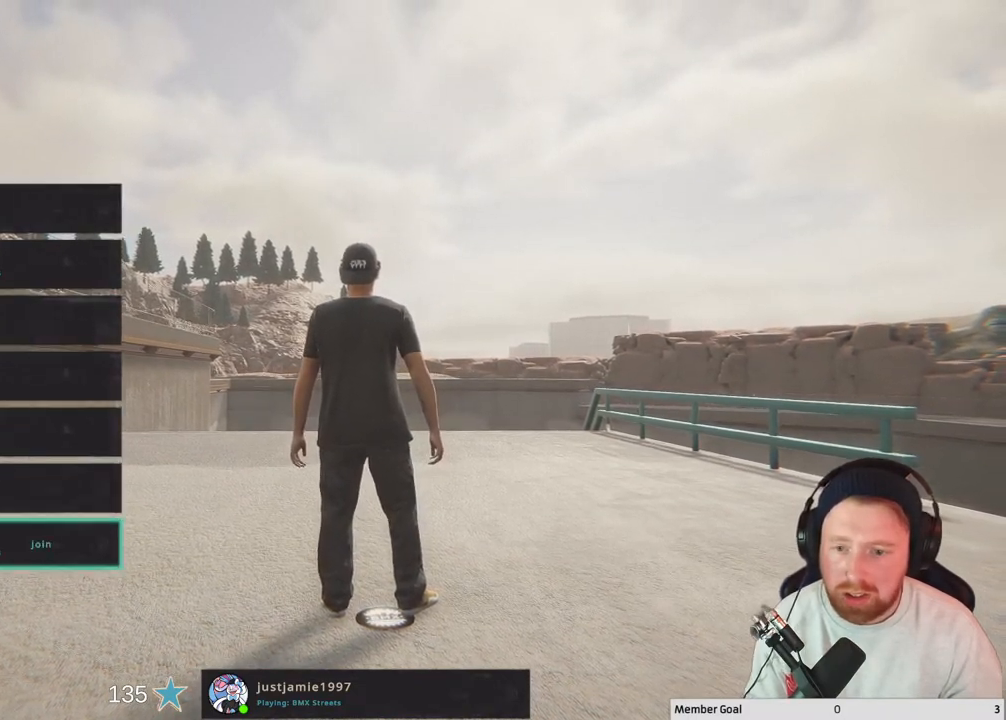
{"buttons": [], "left_stick": "center", "right_stick": "center", "events": [[317, "DPAD_DOWN", "up"]]}
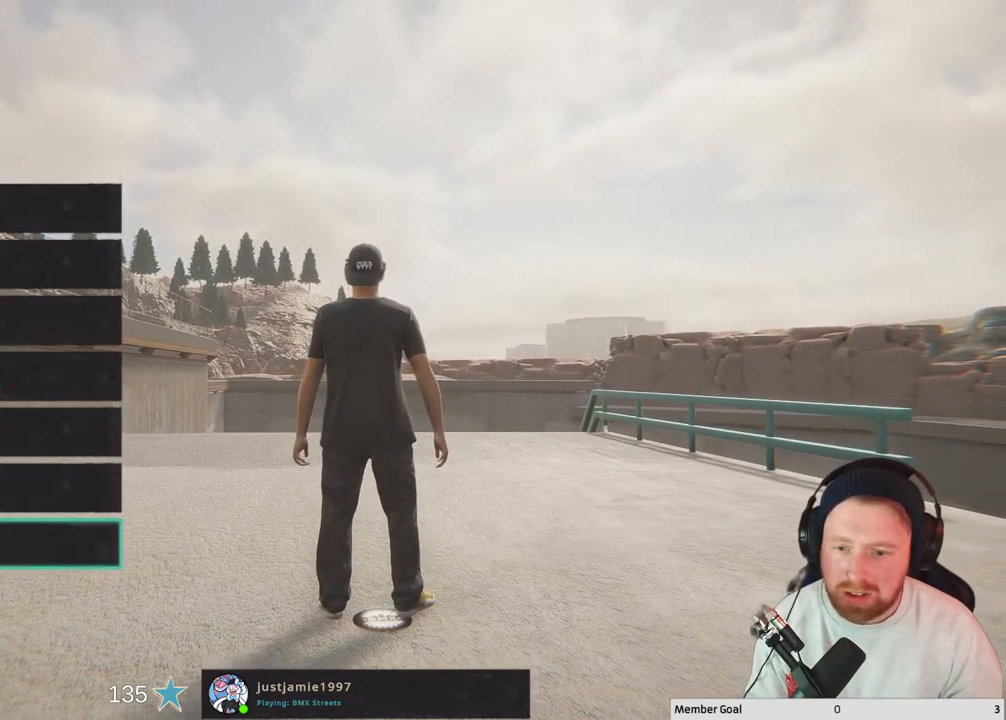
{"buttons": ["DPAD_UP"], "left_stick": "center", "right_stick": "center", "events": [[400, "DPAD_UP", "down"]]}
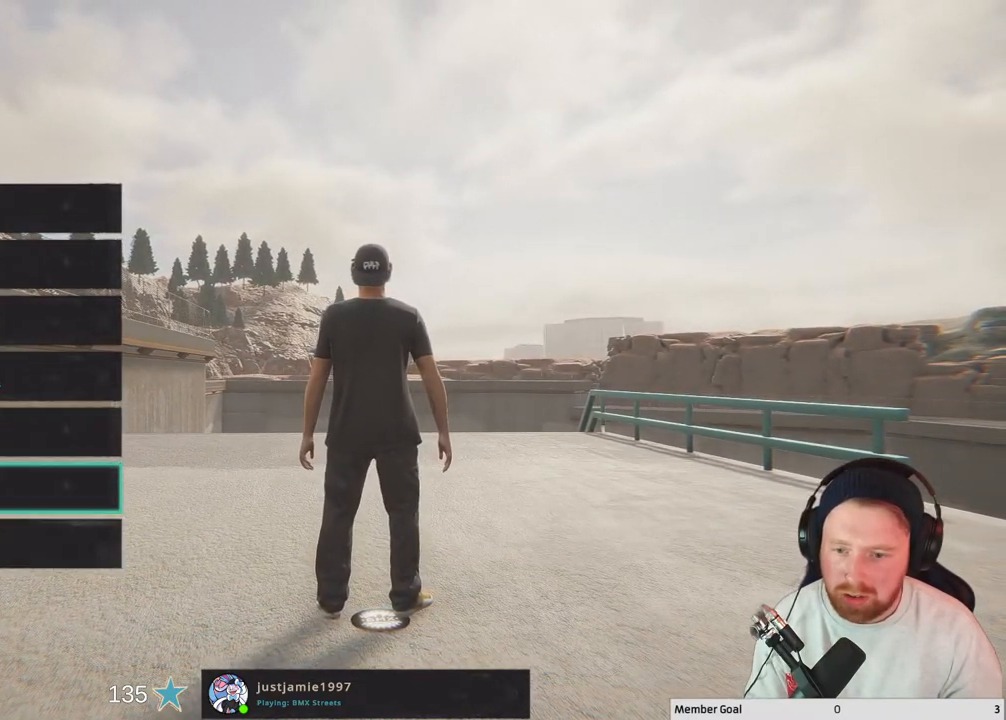
{"buttons": [], "left_stick": "center", "right_stick": "center", "events": [[33, "DPAD_UP", "up"], [200, "DPAD_UP", "down"], [250, "DPAD_UP", "up"], [383, "DPAD_UP", "down"], [483, "DPAD_UP", "up"]]}
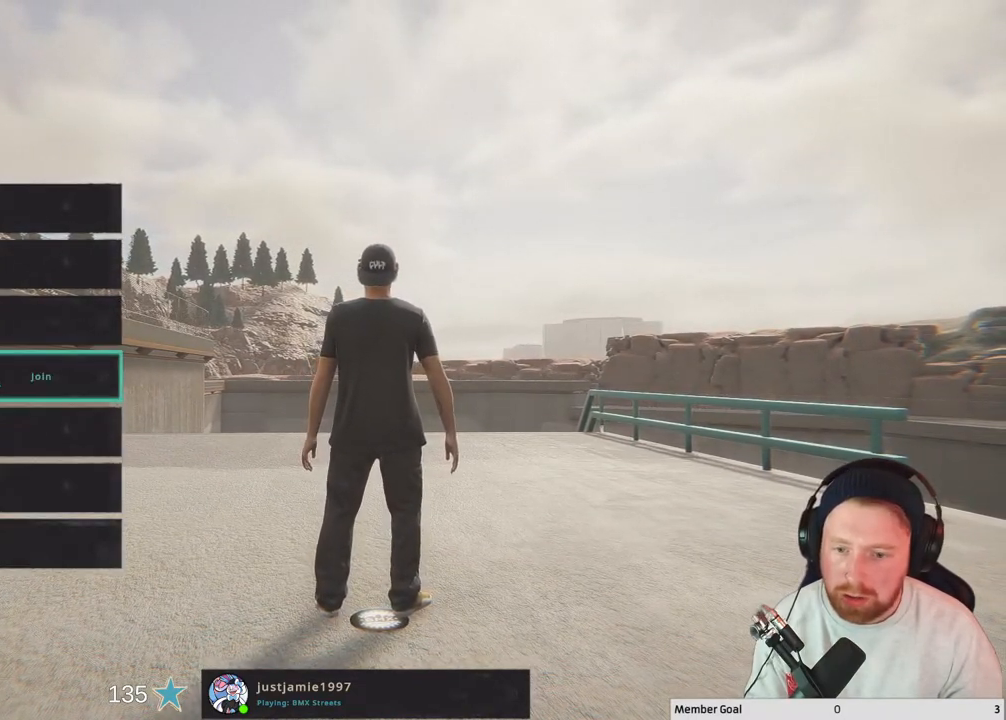
{"buttons": [], "left_stick": "center", "right_stick": "center", "events": [[283, "A", "down"], [417, "A", "up"]]}
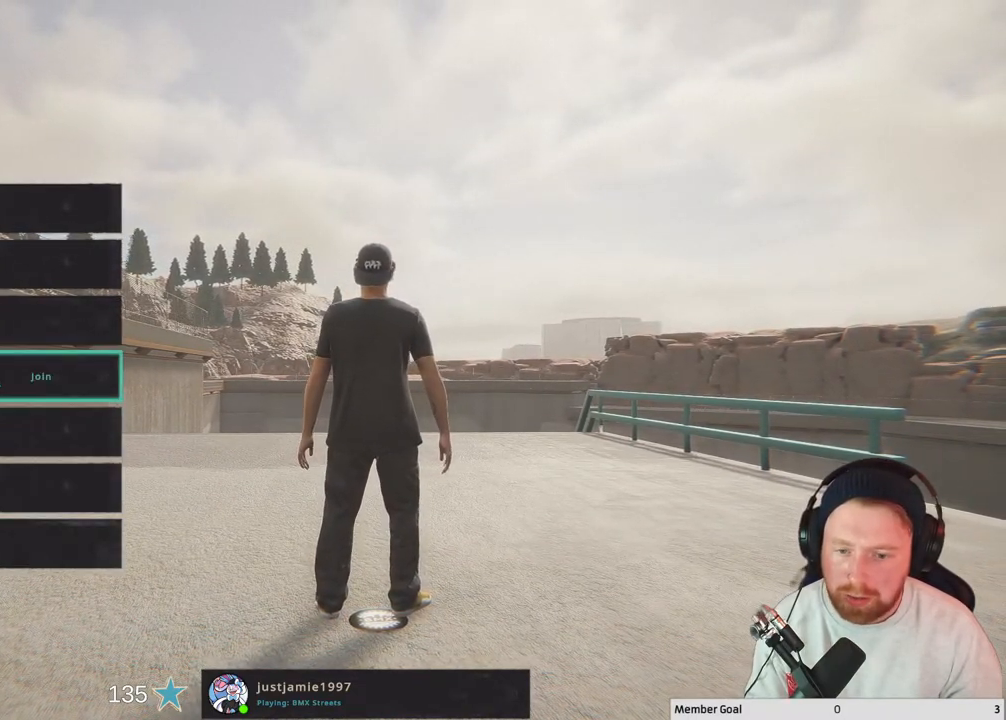
{"buttons": [], "left_stick": "center", "right_stick": "center", "events": []}
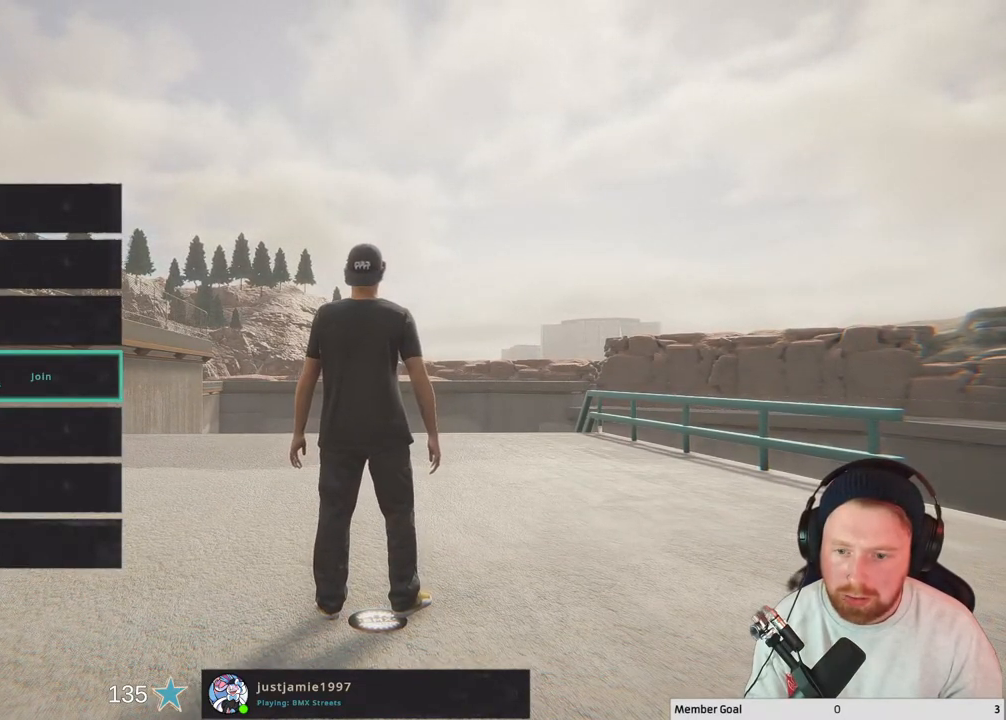
{"buttons": [], "left_stick": "center", "right_stick": "center", "events": []}
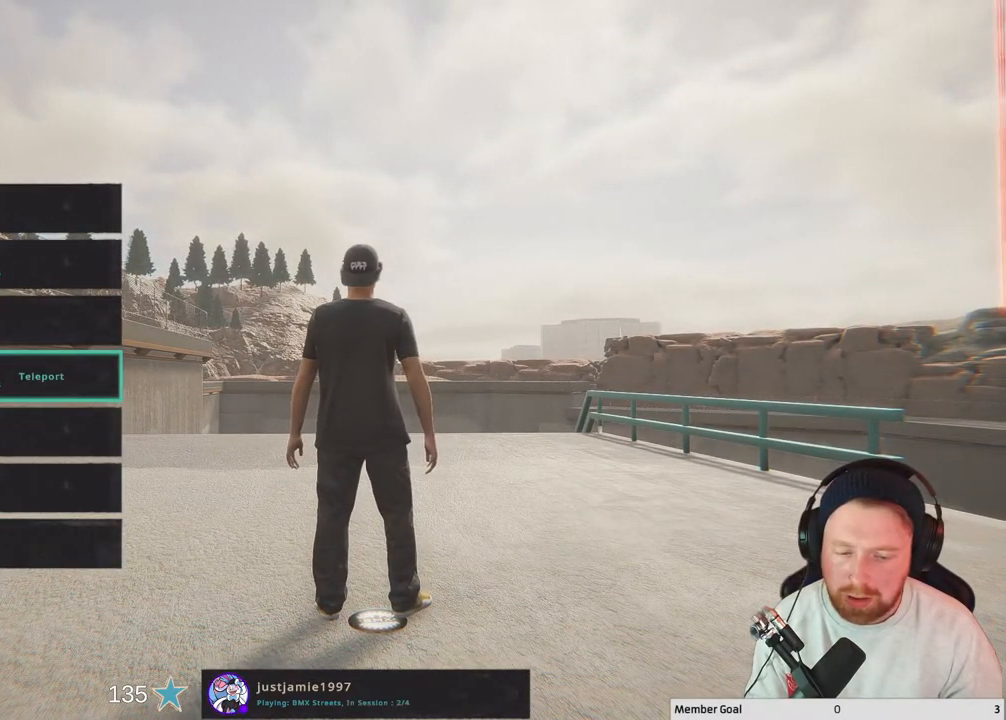
{"buttons": [], "left_stick": "center", "right_stick": "center", "events": []}
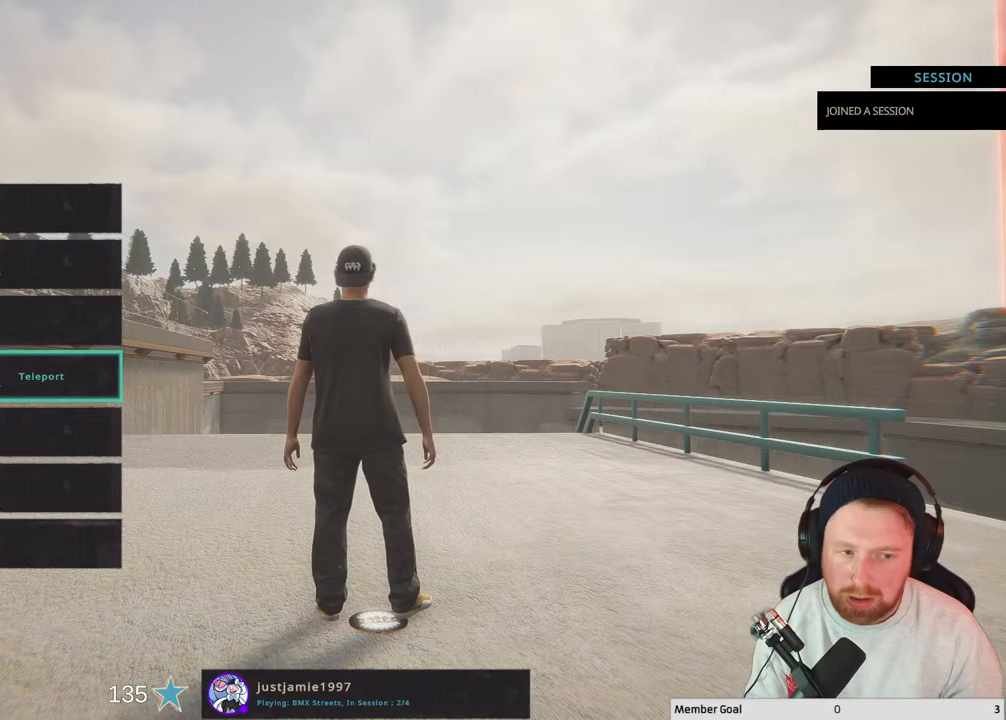
{"buttons": [], "left_stick": "center", "right_stick": "center", "events": []}
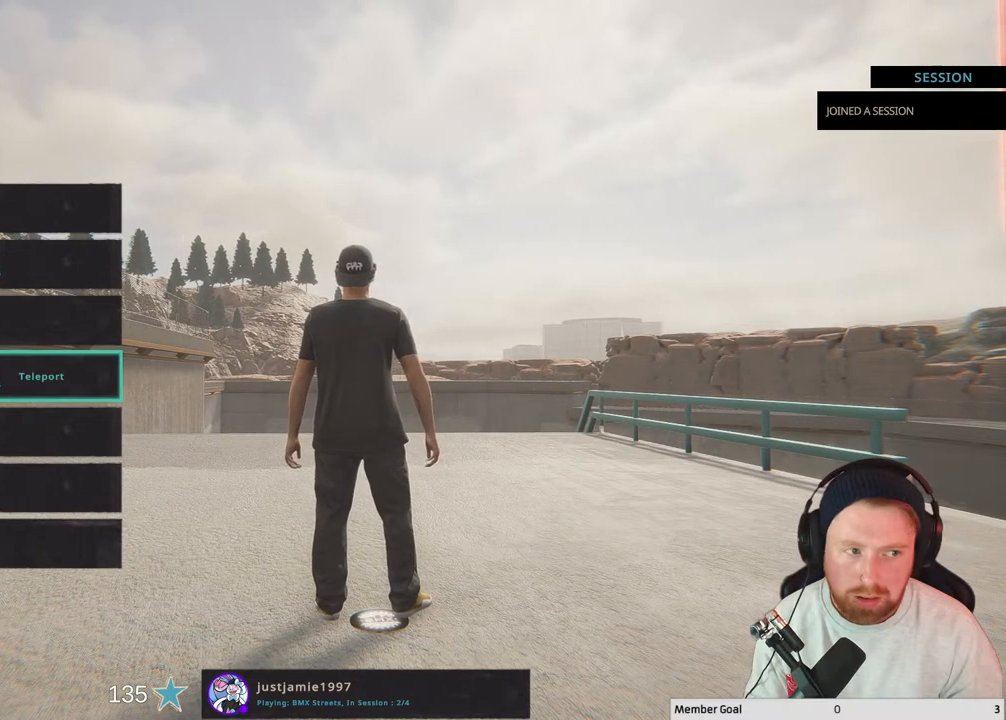
{"buttons": [], "left_stick": "center", "right_stick": "center", "events": [[333, "B", "down"], [483, "B", "up"]]}
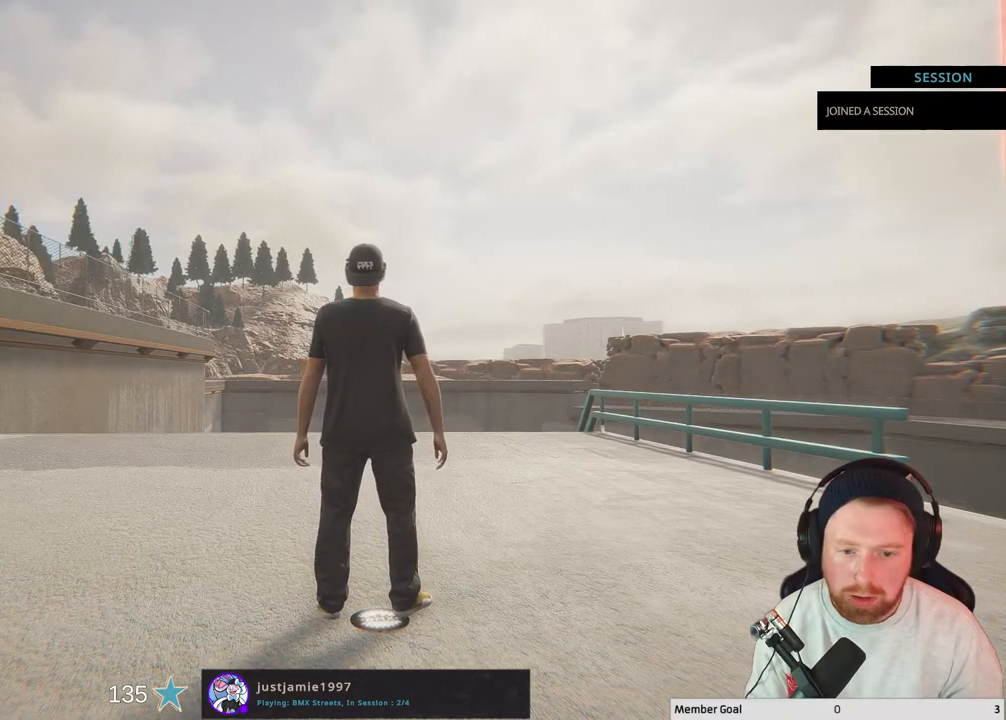
{"buttons": [], "left_stick": "center", "right_stick": "center", "events": []}
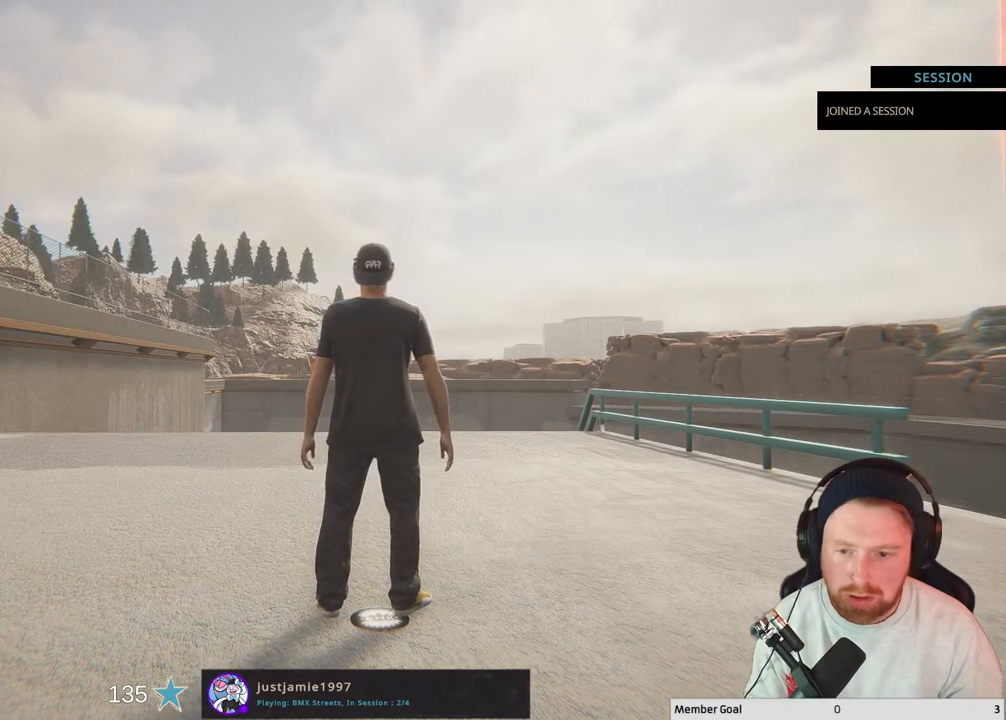
{"buttons": [], "left_stick": "center", "right_stick": "center", "events": [[17, "B", "down"], [167, "B", "up"]]}
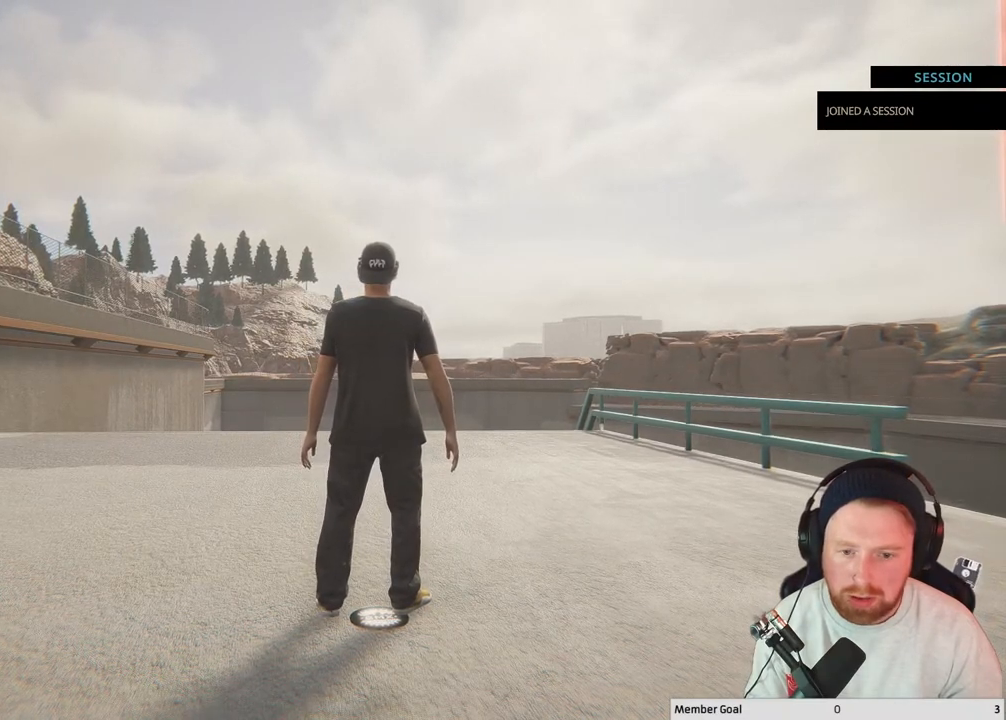
{"buttons": [], "left_stick": "center", "right_stick": "center", "events": [[100, "DPAD_DOWN", "down"], [217, "DPAD_DOWN", "up"]]}
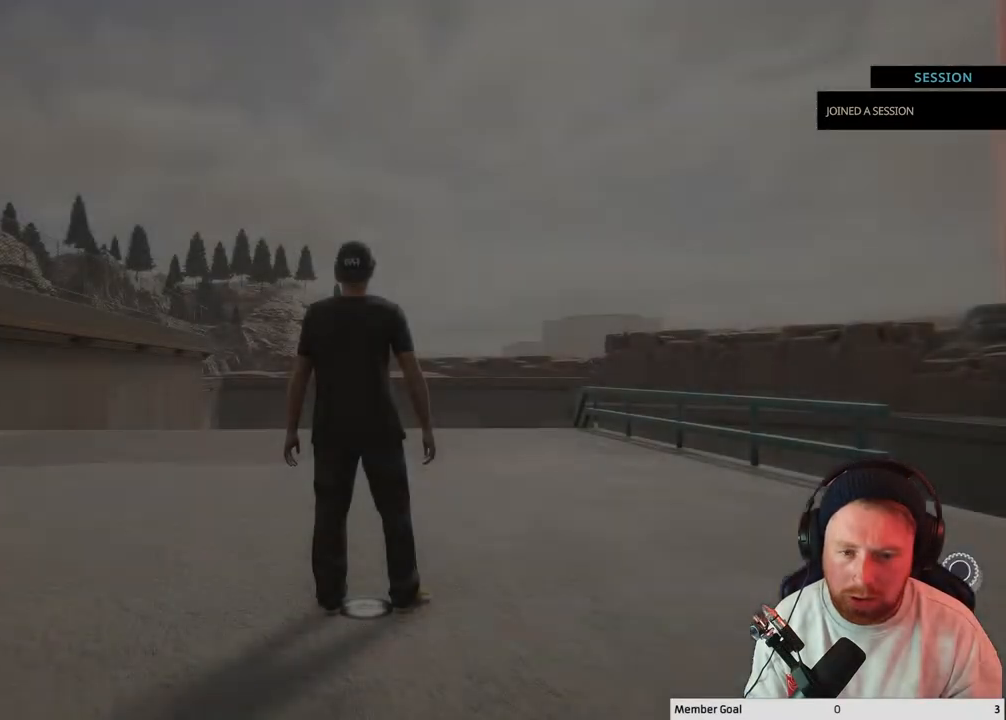
{"buttons": ["DPAD_LEFT"], "left_stick": "center", "right_stick": "center", "events": [[400, "DPAD_LEFT", "down"]]}
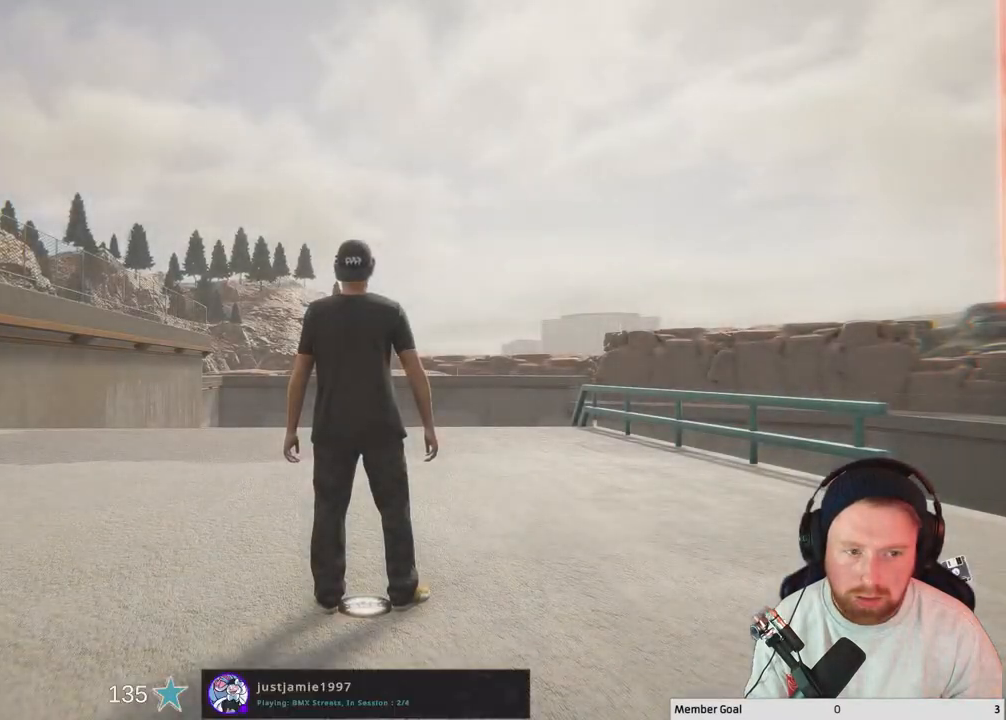
{"buttons": [], "left_stick": "center", "right_stick": "center", "events": [[50, "DPAD_LEFT", "up"]]}
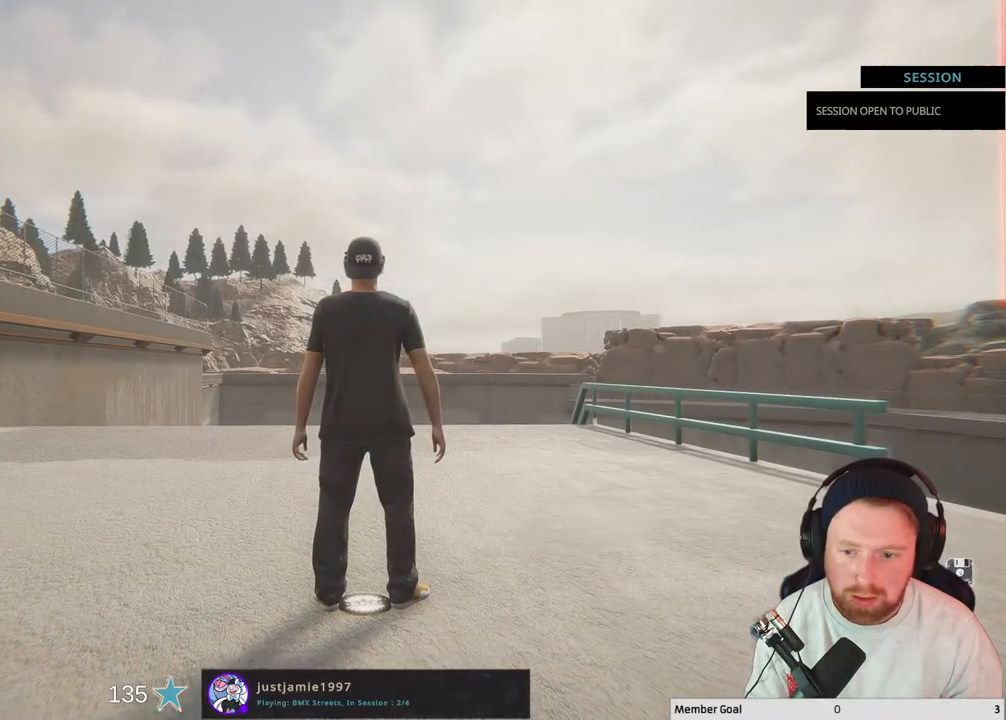
{"buttons": [], "left_stick": "center", "right_stick": "center", "events": [[117, "A", "down"], [250, "A", "up"]]}
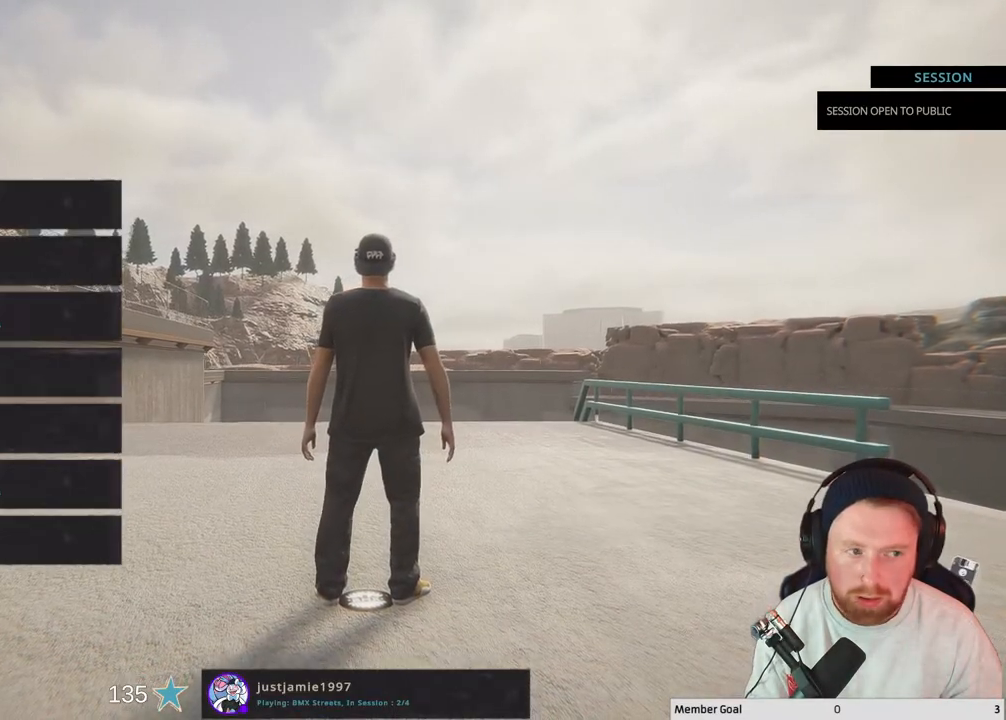
{"buttons": [], "left_stick": "center", "right_stick": "center", "events": []}
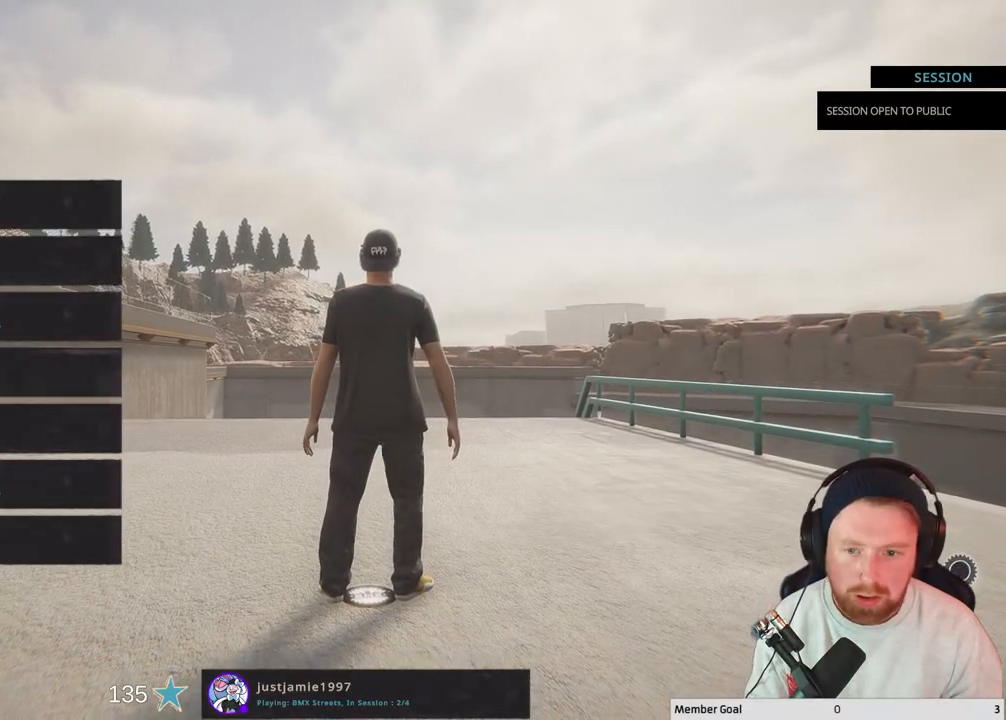
{"buttons": [], "left_stick": "center", "right_stick": "center", "events": []}
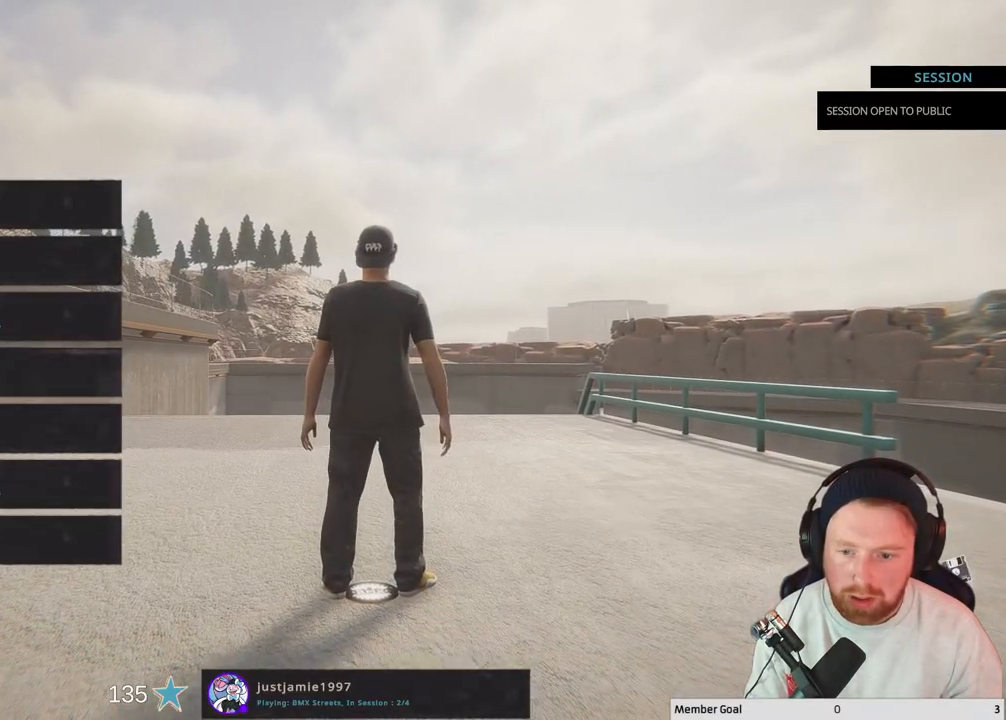
{"buttons": ["DPAD_DOWN"], "left_stick": "center", "right_stick": "center", "events": [[433, "DPAD_DOWN", "down"]]}
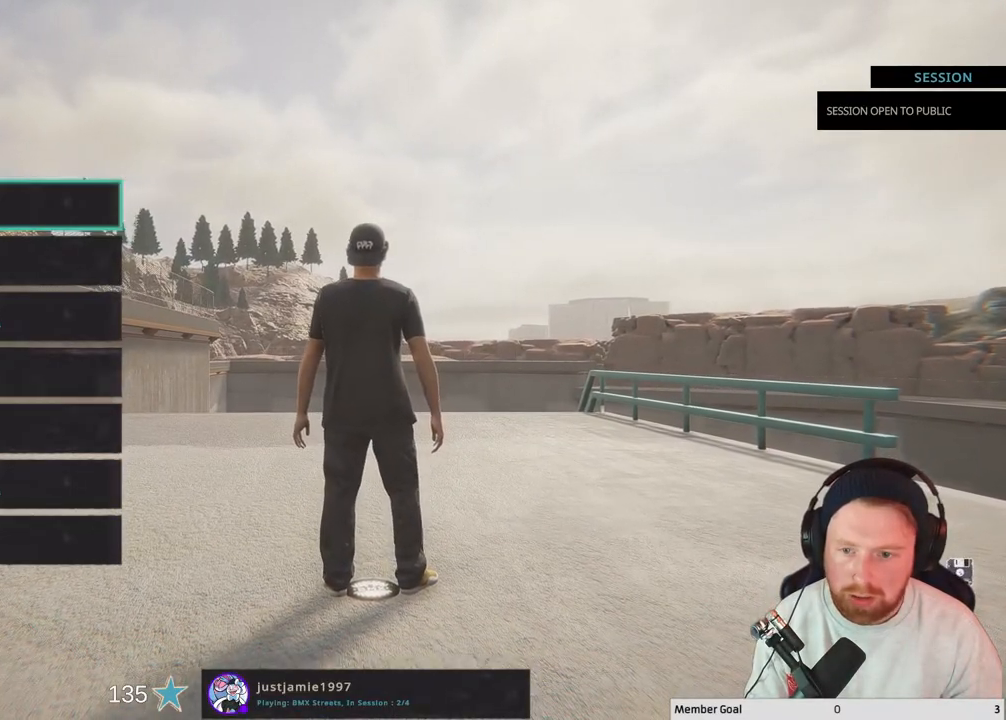
{"buttons": ["DPAD_DOWN"], "left_stick": "center", "right_stick": "center", "events": []}
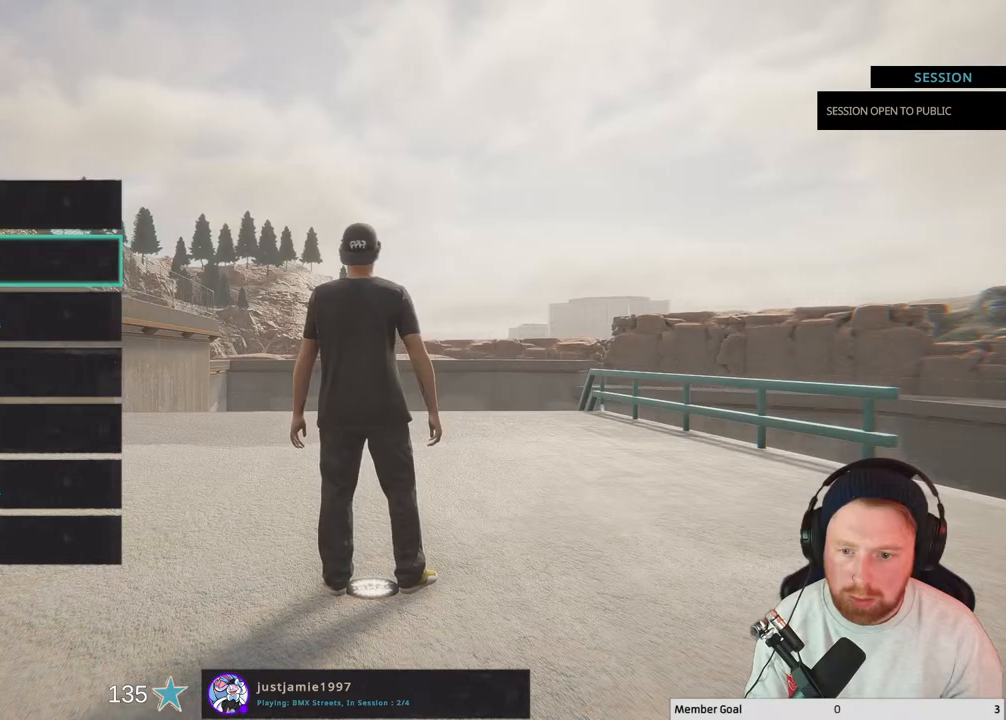
{"buttons": ["DPAD_DOWN"], "left_stick": "center", "right_stick": "center", "events": []}